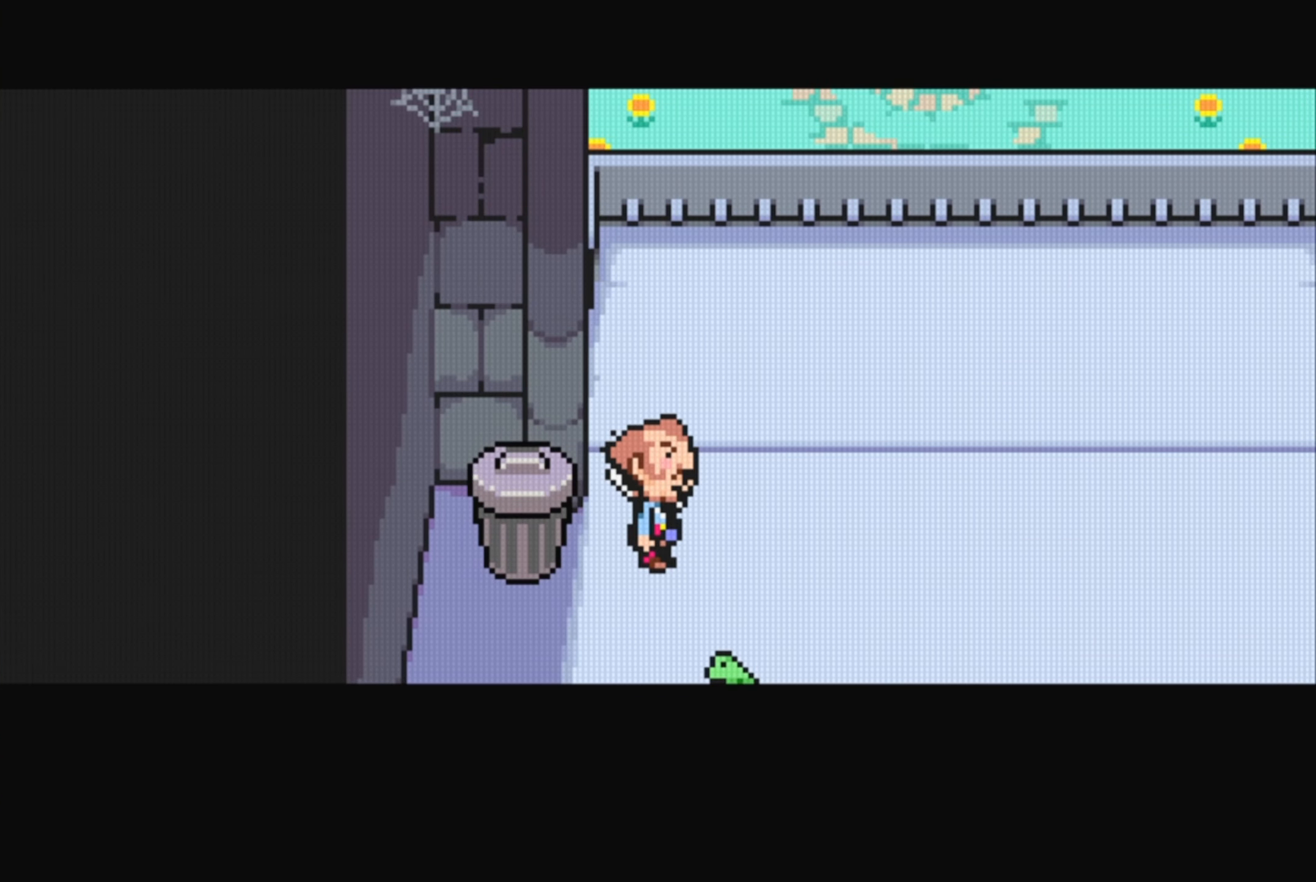
Gameplay with a controller (Nintendo layout); each line is a JSON object with the inputs held at the frame after it. "events" lists button and stick changes between this image and that frame as [ms after this image, input, new state], when the widget could be followed in between. Not read: L3 R3.
{"buttons": ["DPAD_RIGHT"], "events": [[283, "DPAD_RIGHT", "down"]]}
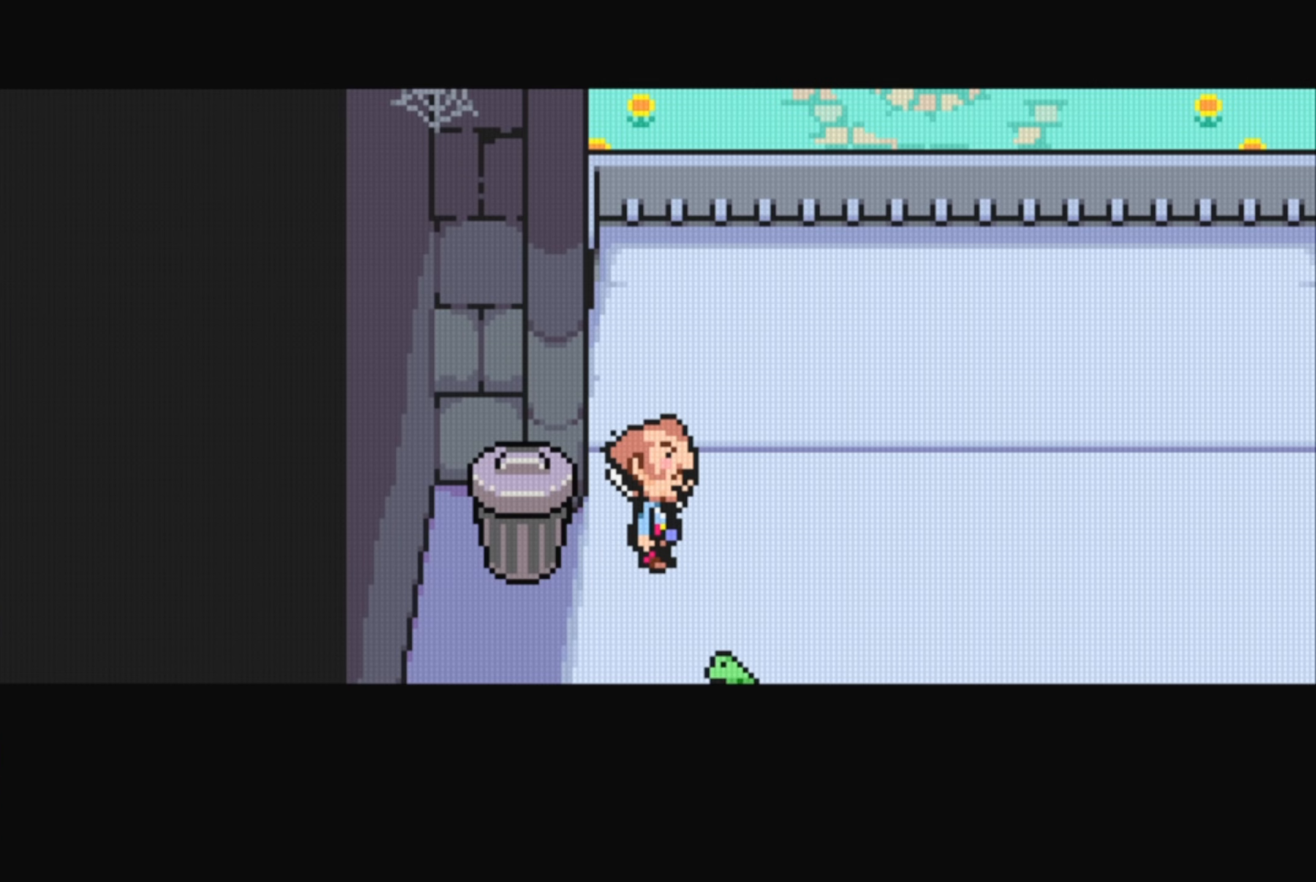
{"buttons": [], "events": [[483, "DPAD_RIGHT", "up"]]}
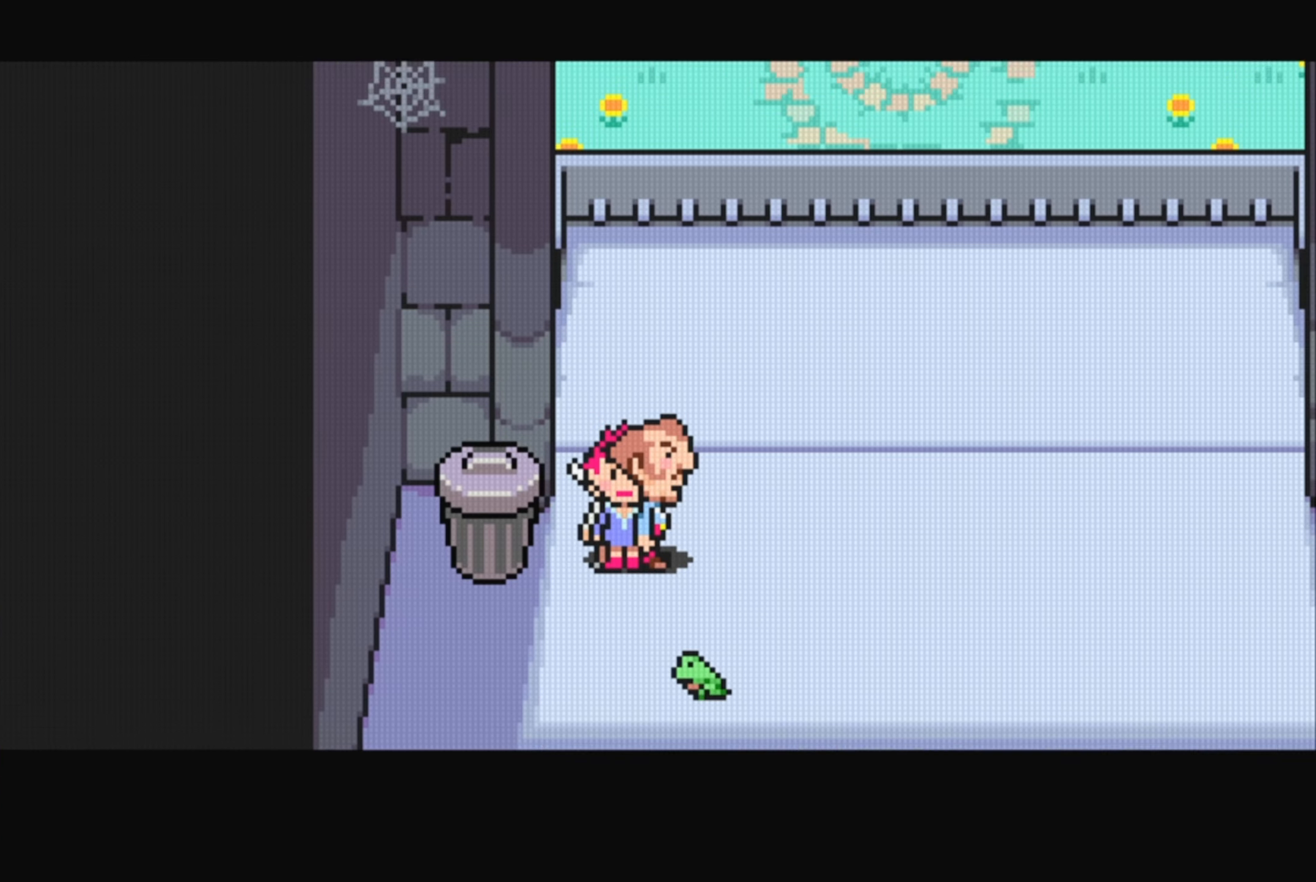
{"buttons": ["DPAD_RIGHT"], "events": [[450, "DPAD_RIGHT", "down"]]}
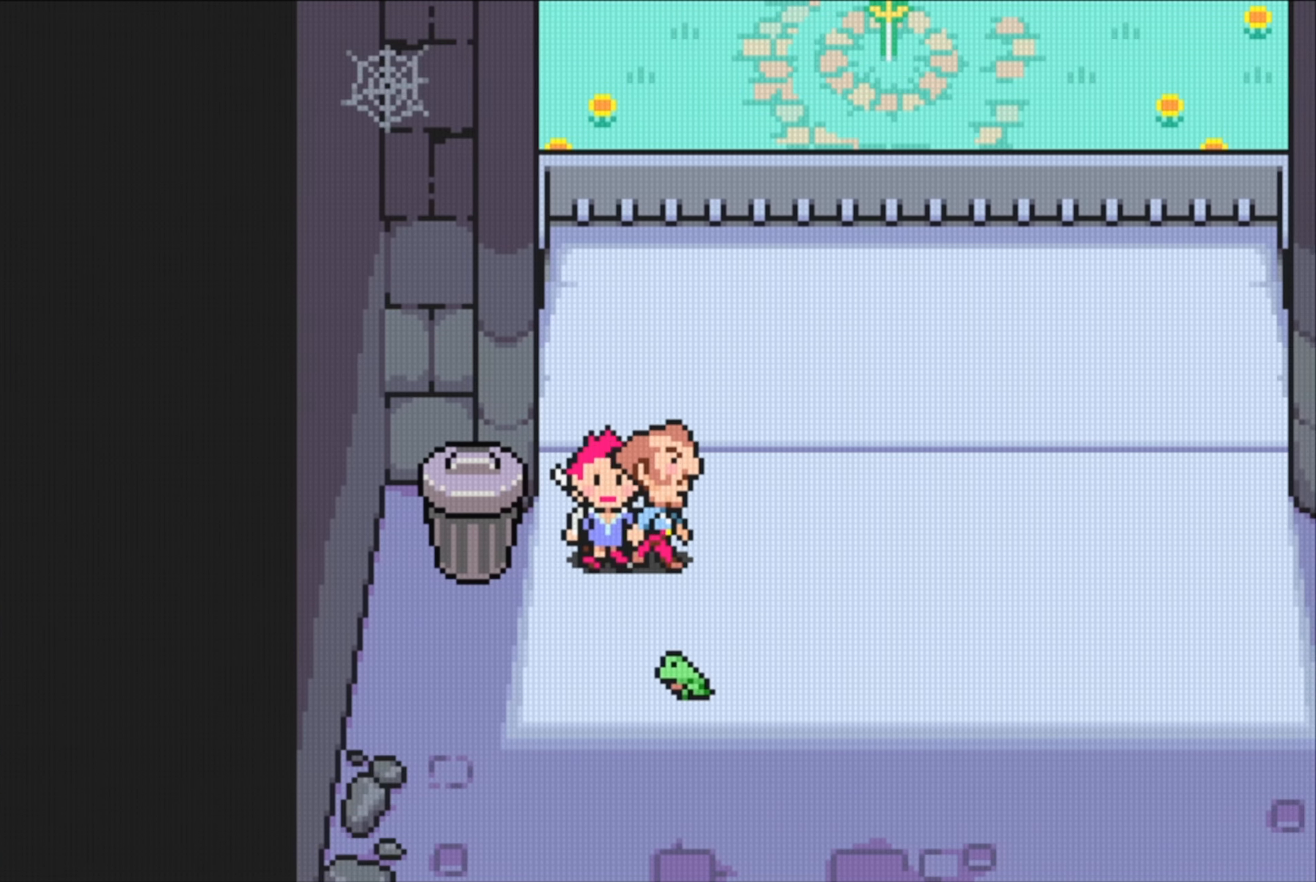
{"buttons": ["A", "DPAD_DOWN"], "events": [[167, "DPAD_DOWN", "down"], [200, "DPAD_RIGHT", "up"], [500, "A", "down"]]}
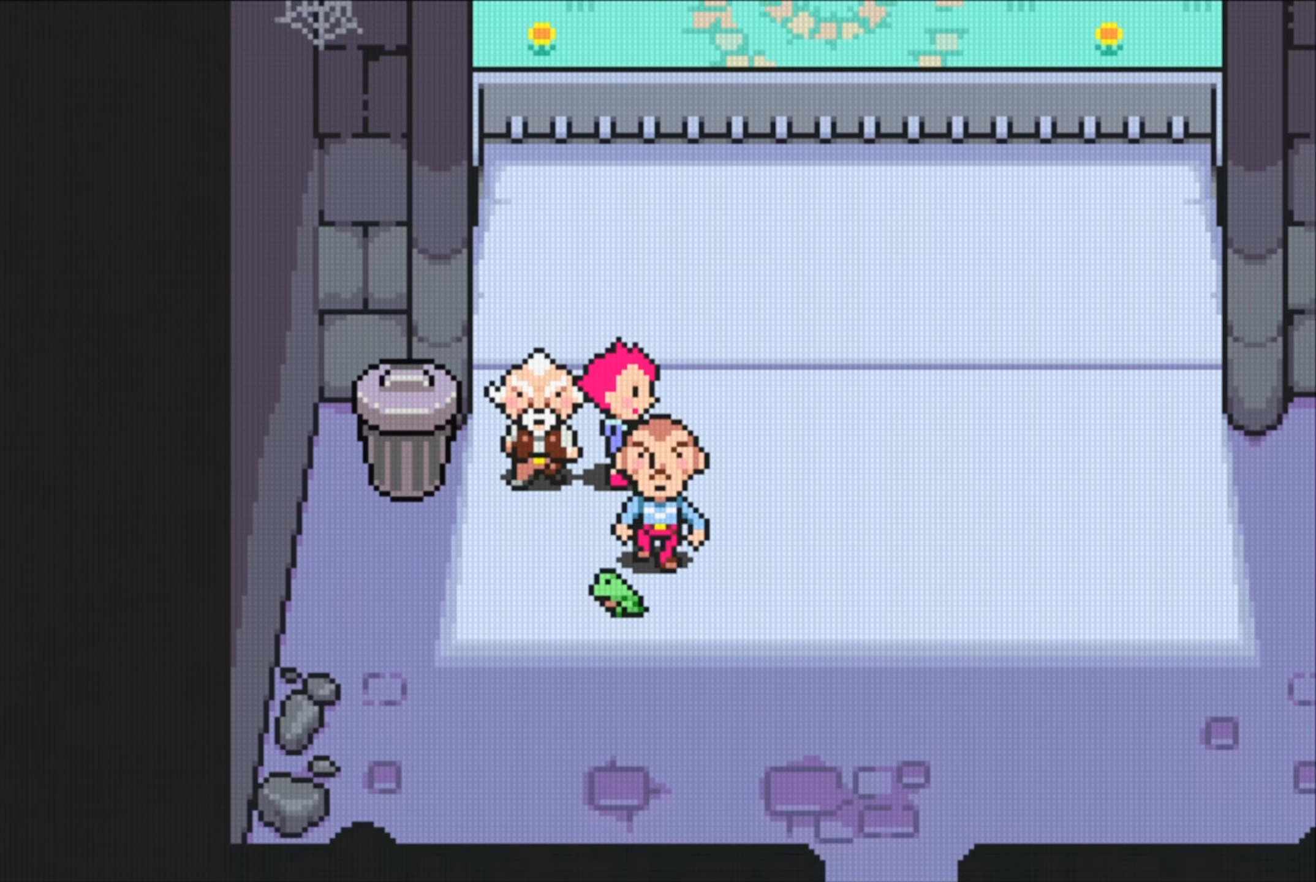
{"buttons": [], "events": [[67, "DPAD_DOWN", "up"], [167, "A", "up"]]}
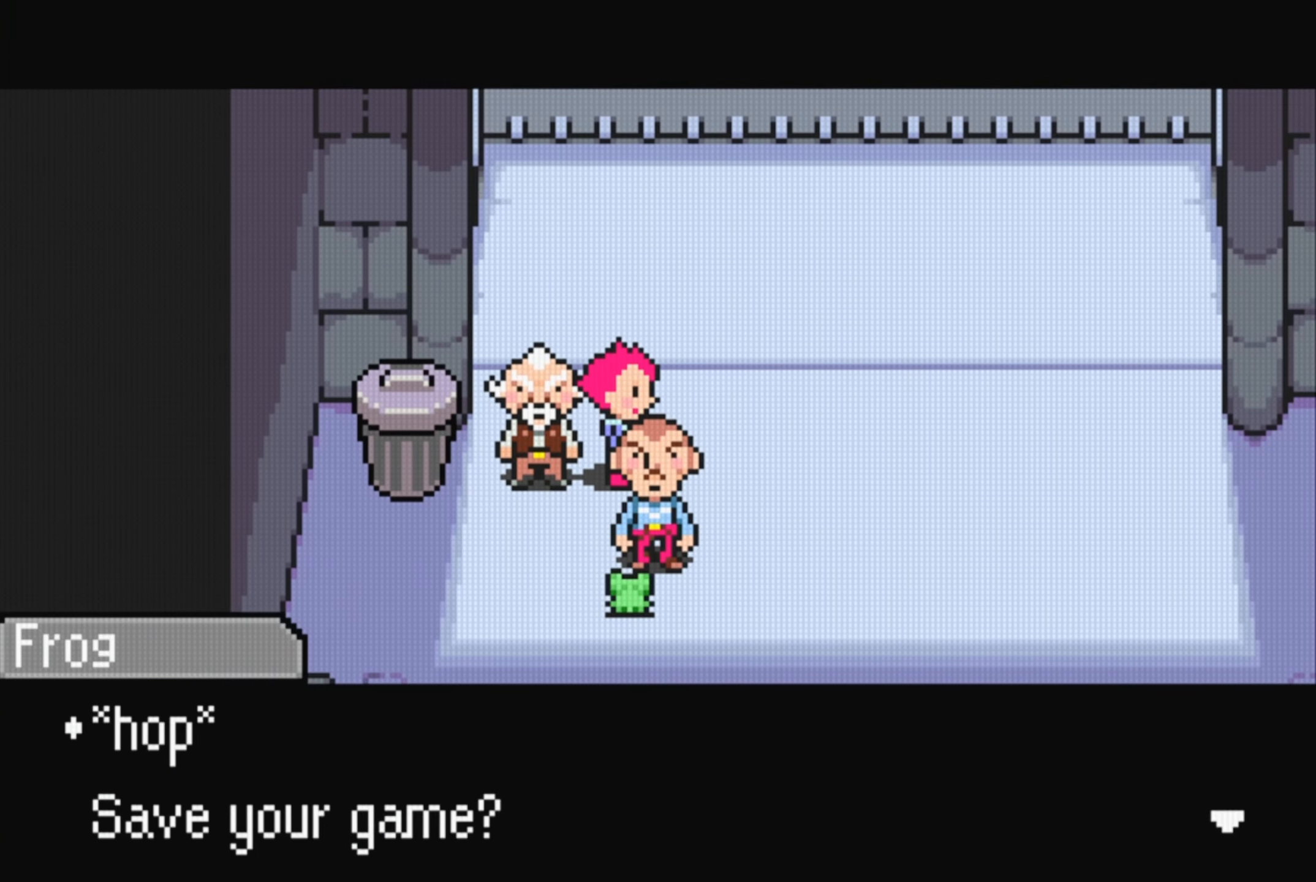
{"buttons": [], "events": [[317, "A", "down"], [467, "A", "up"]]}
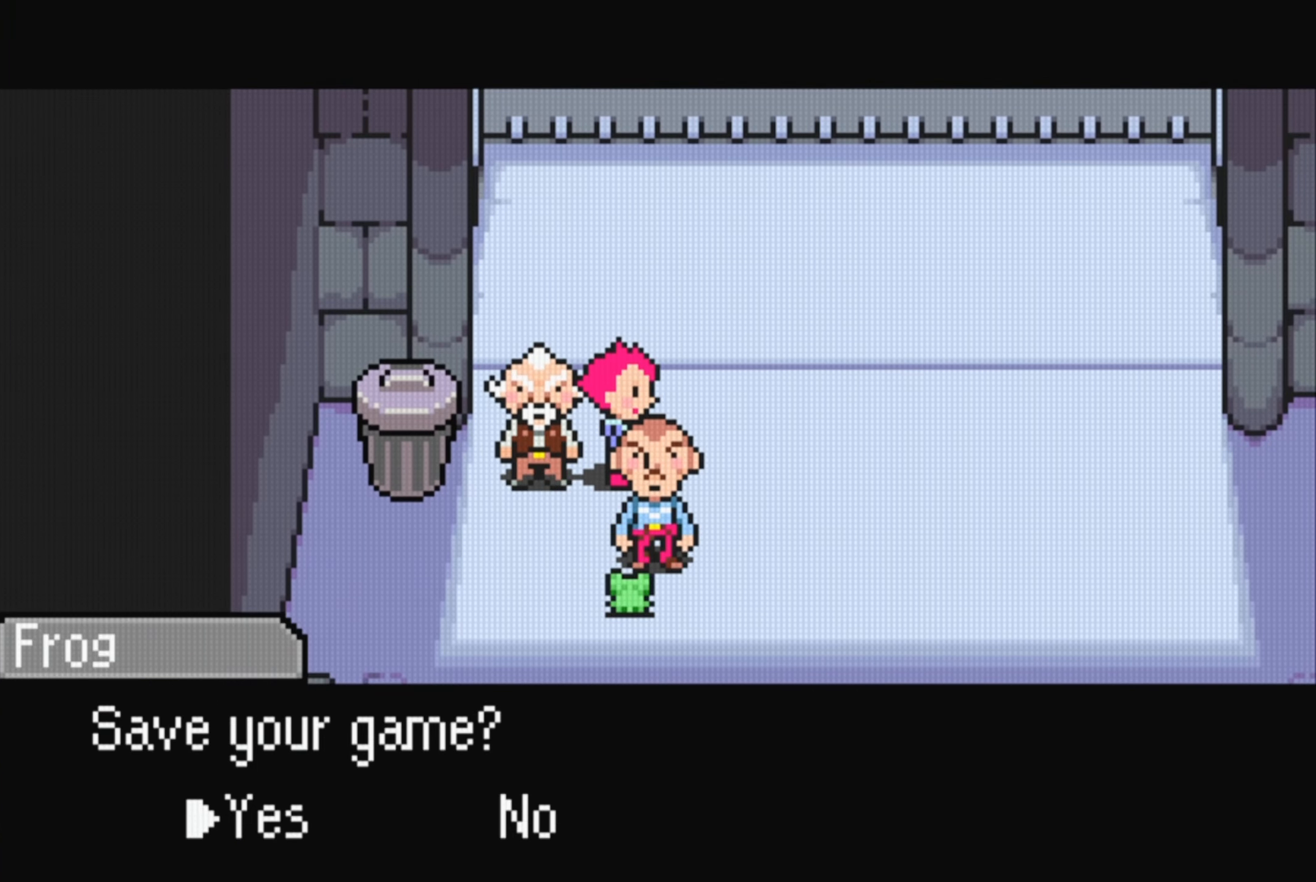
{"buttons": [], "events": [[217, "A", "down"], [333, "A", "up"]]}
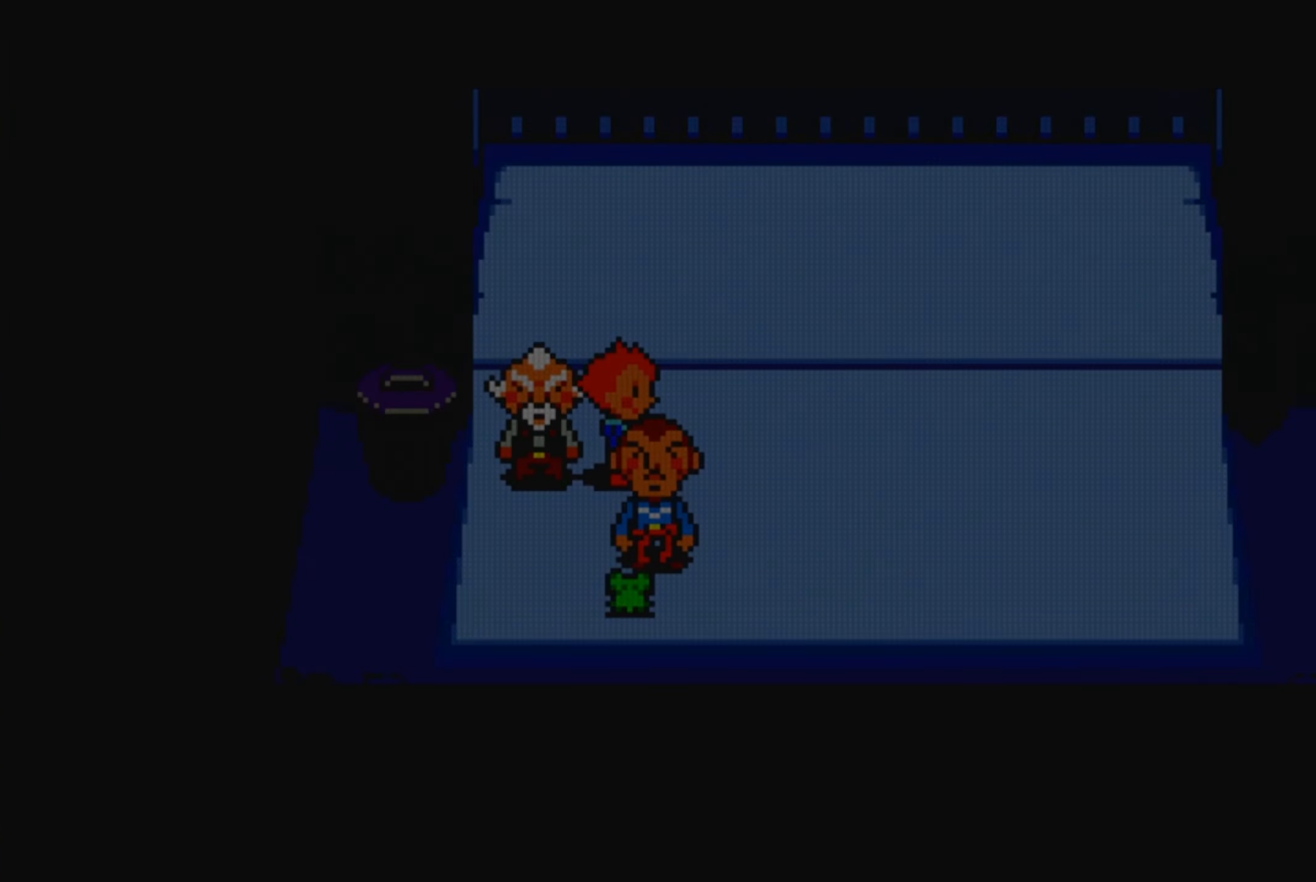
{"buttons": [], "events": []}
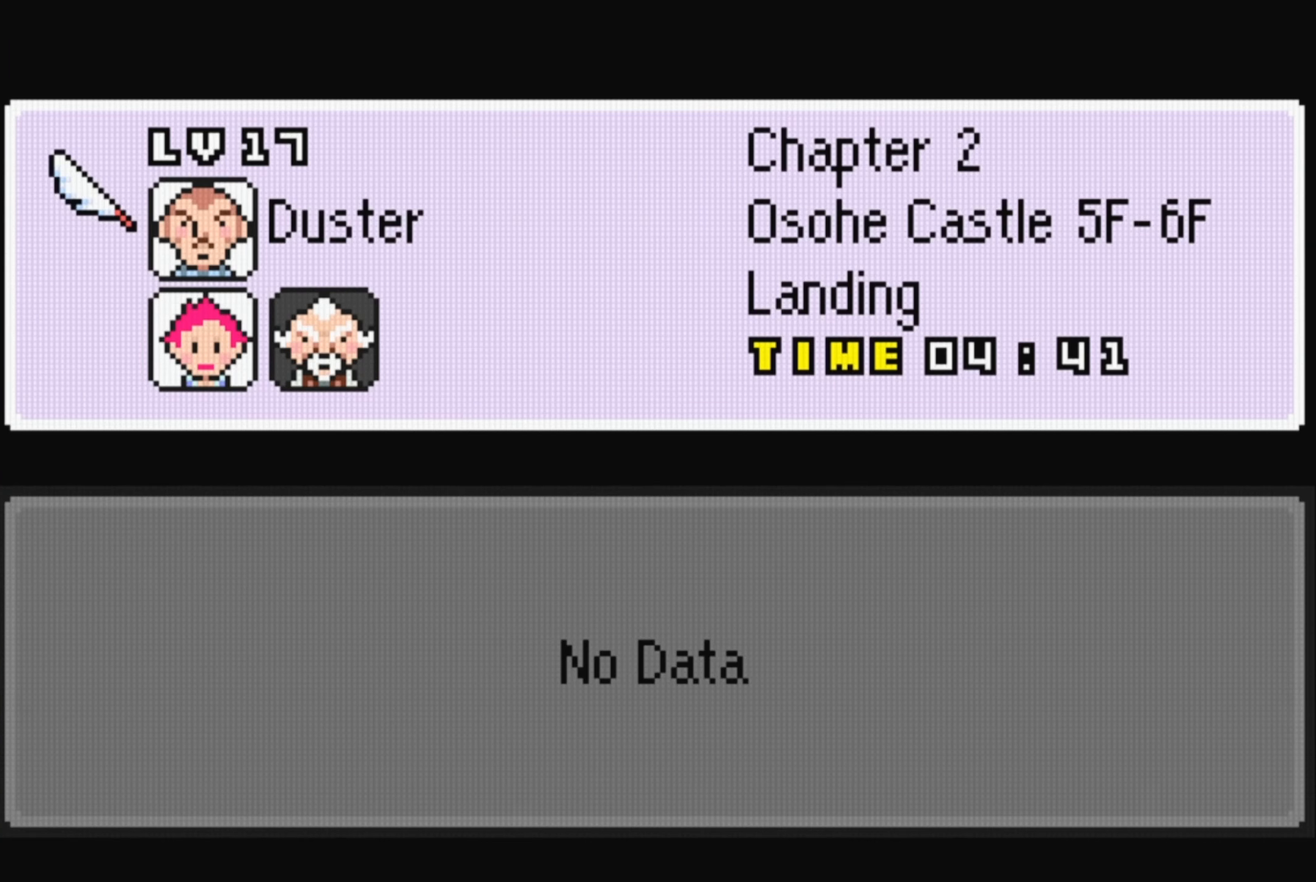
{"buttons": [], "events": [[350, "A", "down"], [500, "A", "up"]]}
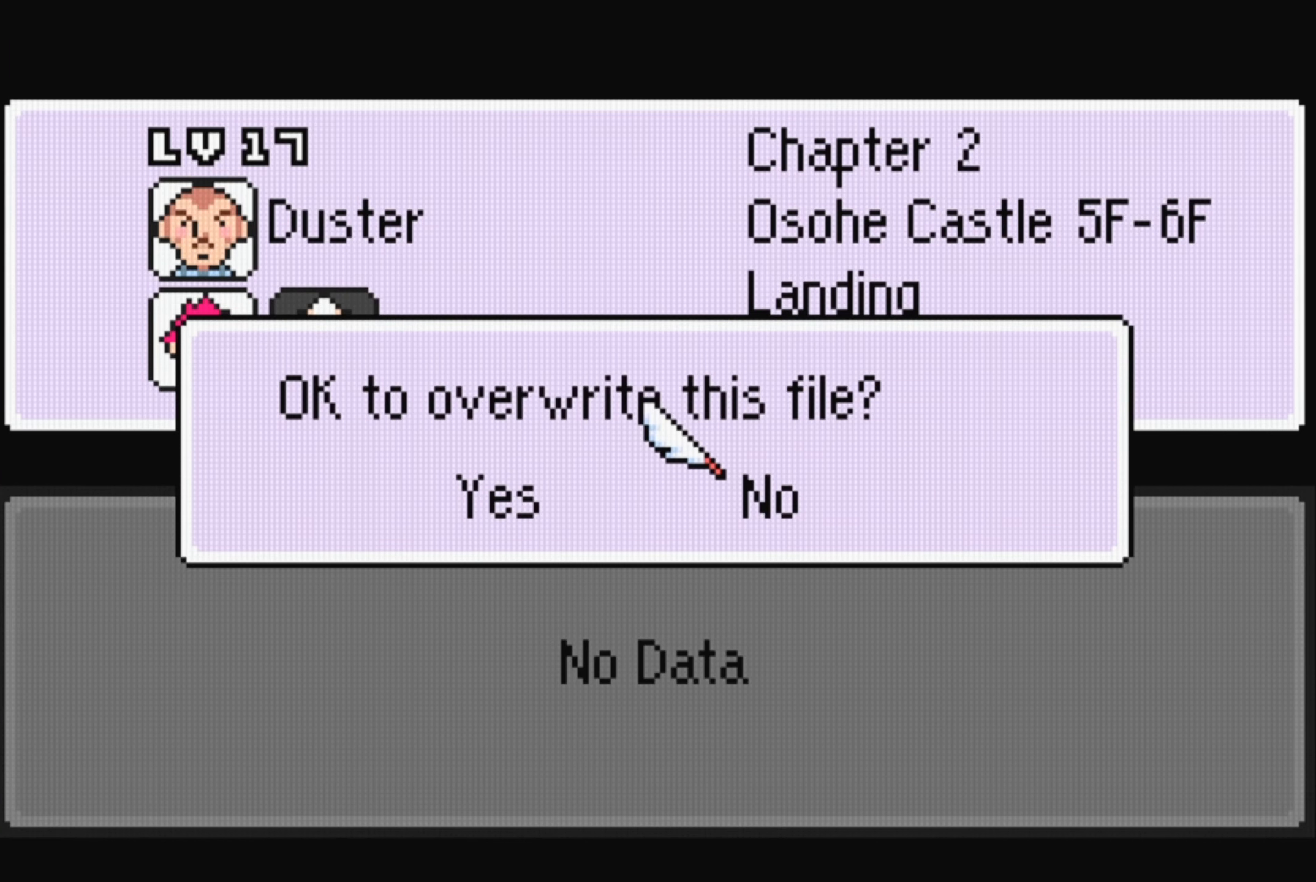
{"buttons": ["A"], "events": [[217, "DPAD_LEFT", "down"], [350, "DPAD_LEFT", "up"], [483, "A", "down"]]}
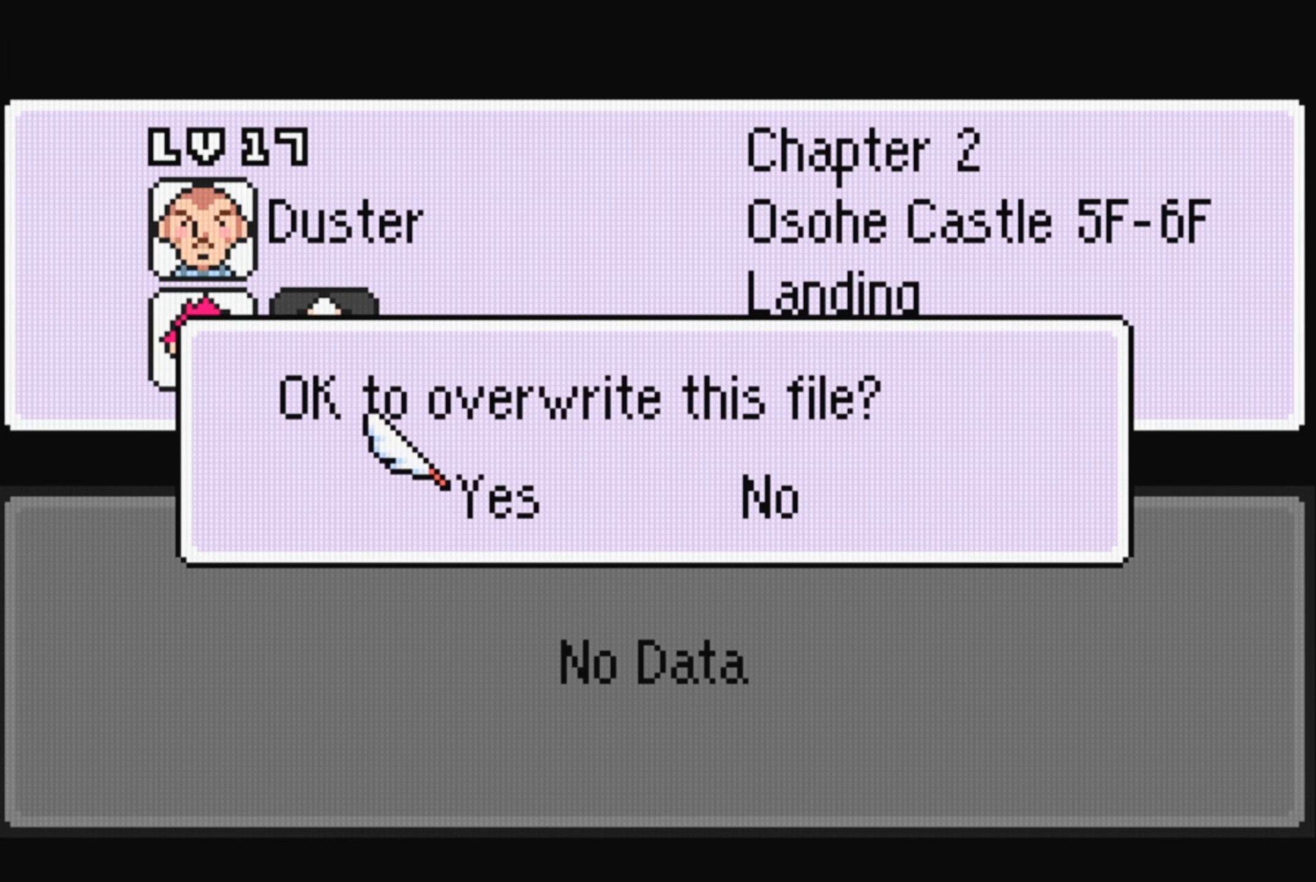
{"buttons": [], "events": [[83, "A", "up"]]}
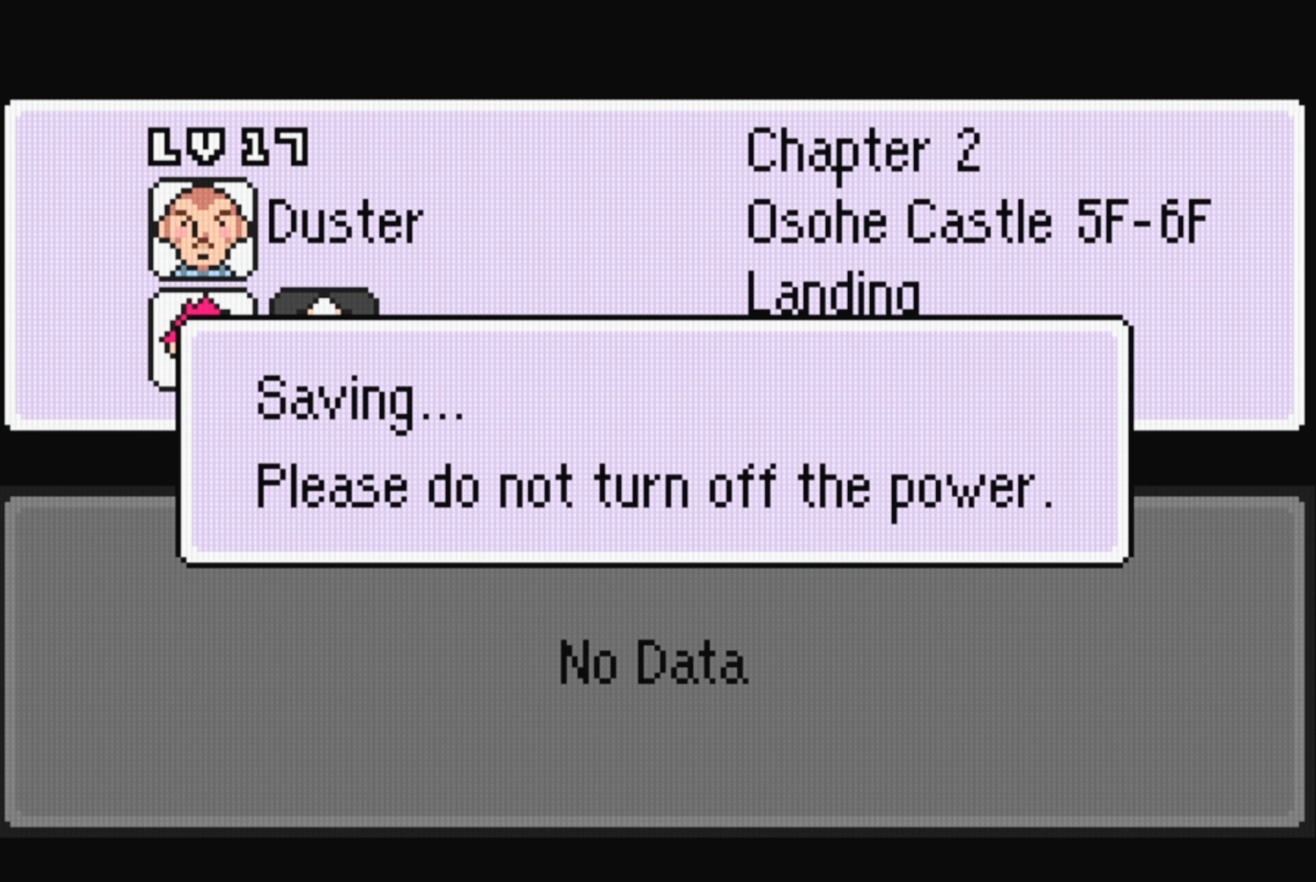
{"buttons": [], "events": []}
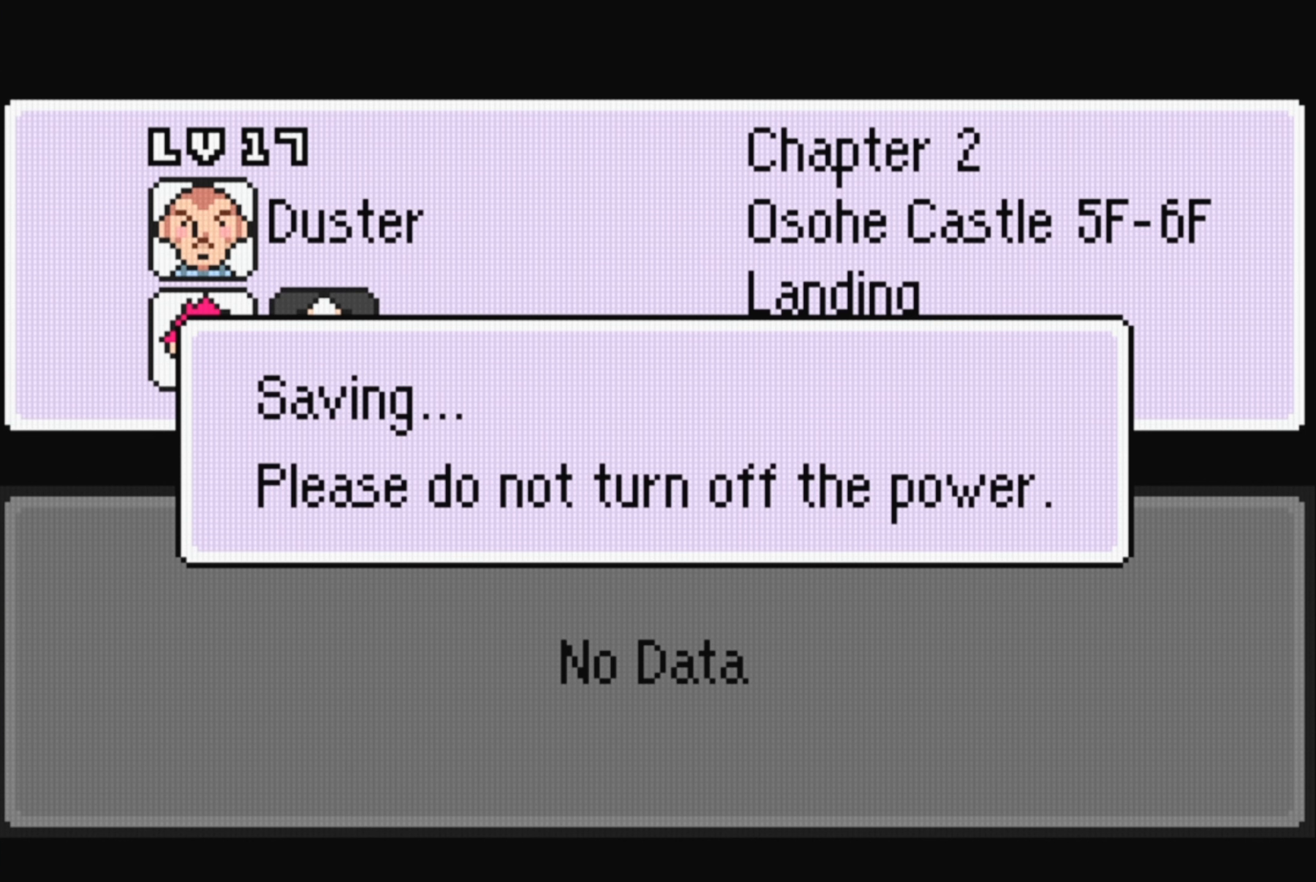
{"buttons": [], "events": []}
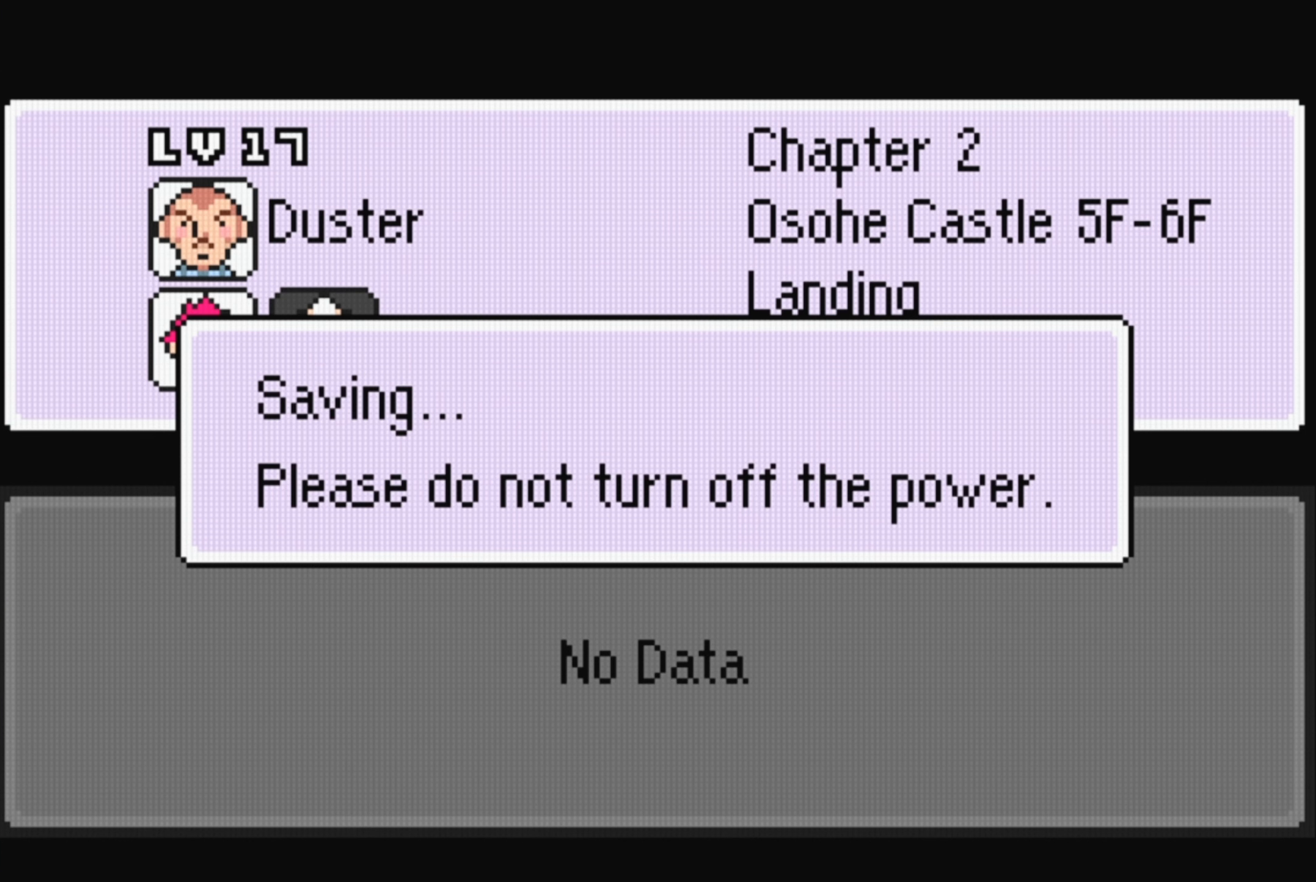
{"buttons": [], "events": []}
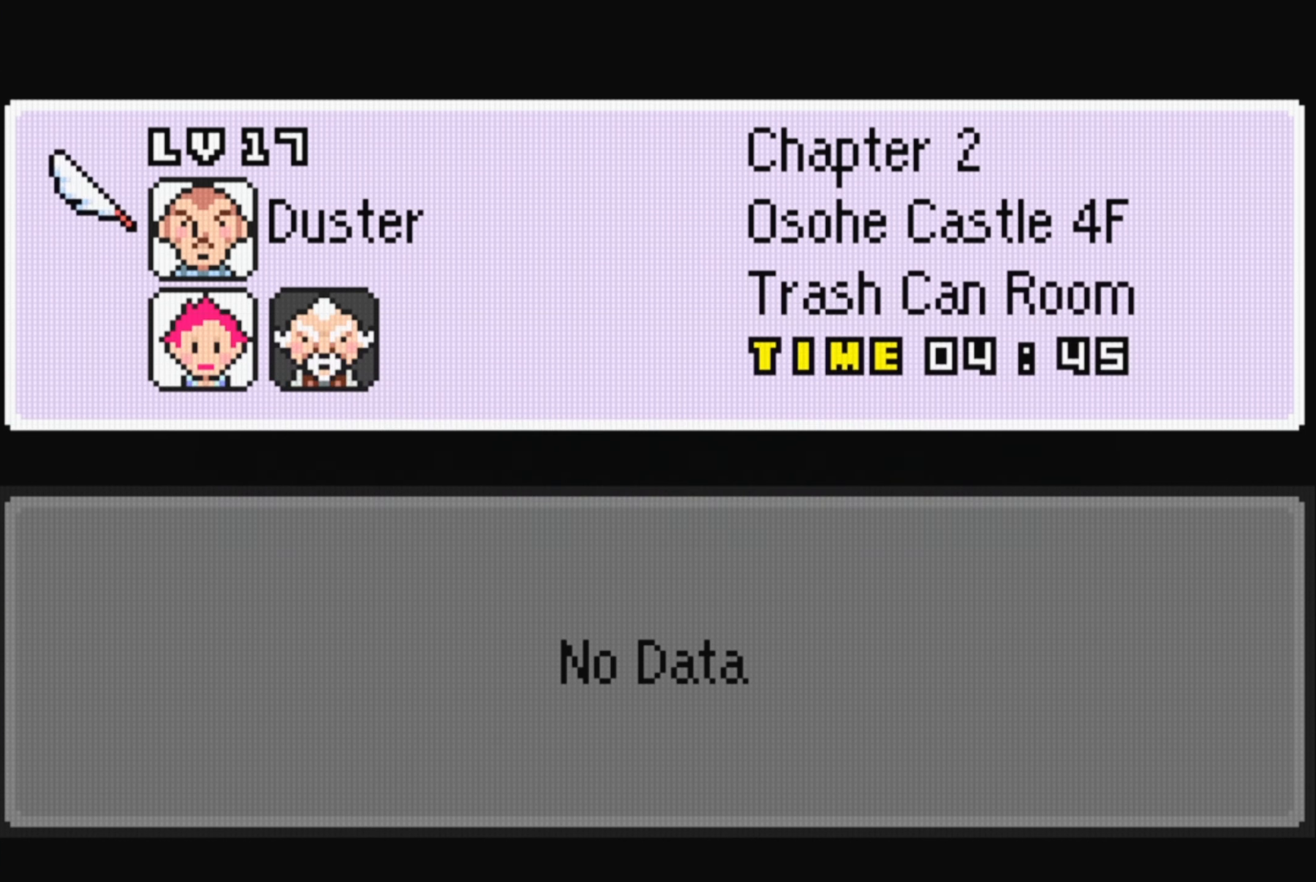
{"buttons": ["A"], "events": [[384, "A", "down"]]}
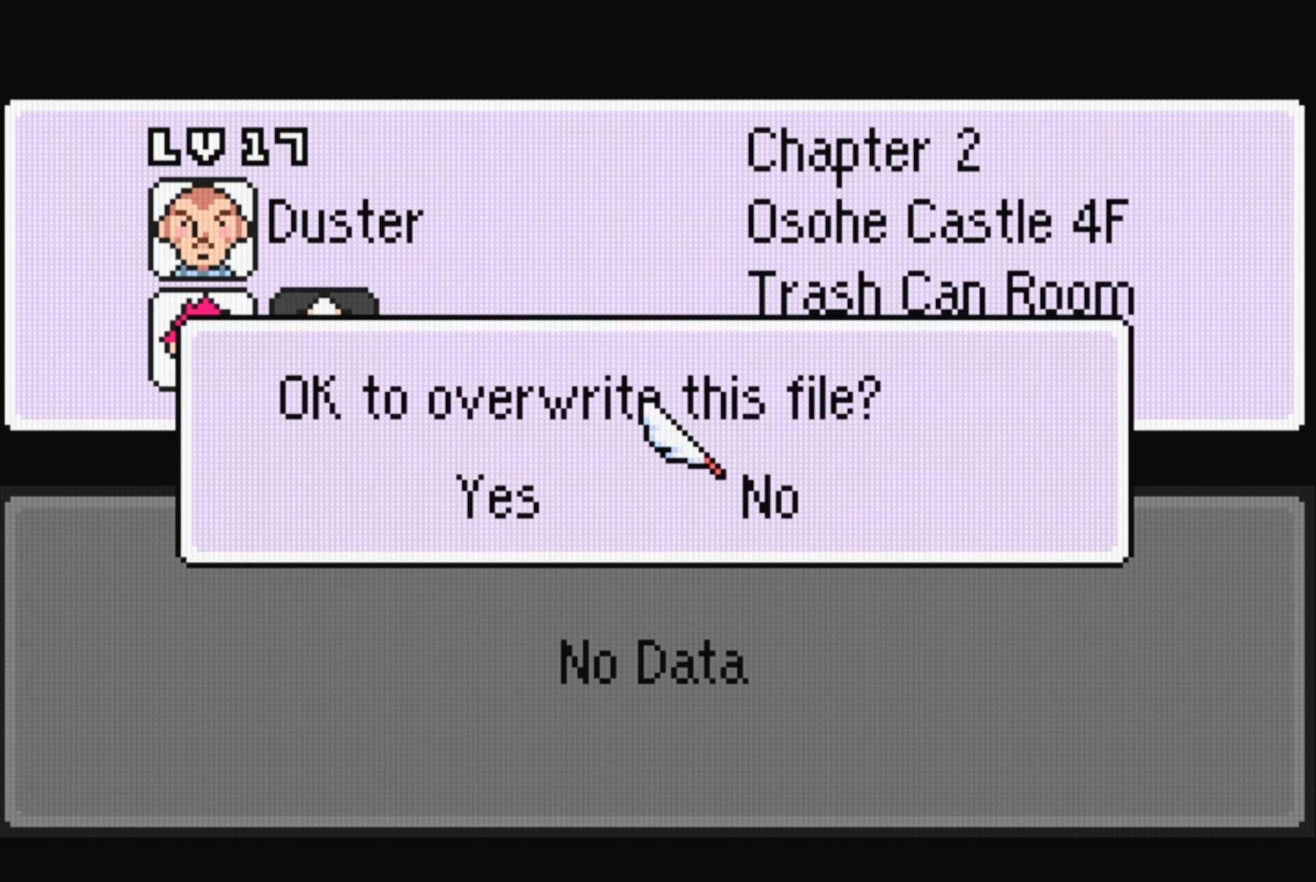
{"buttons": ["B"], "events": [[50, "A", "up"], [417, "B", "down"]]}
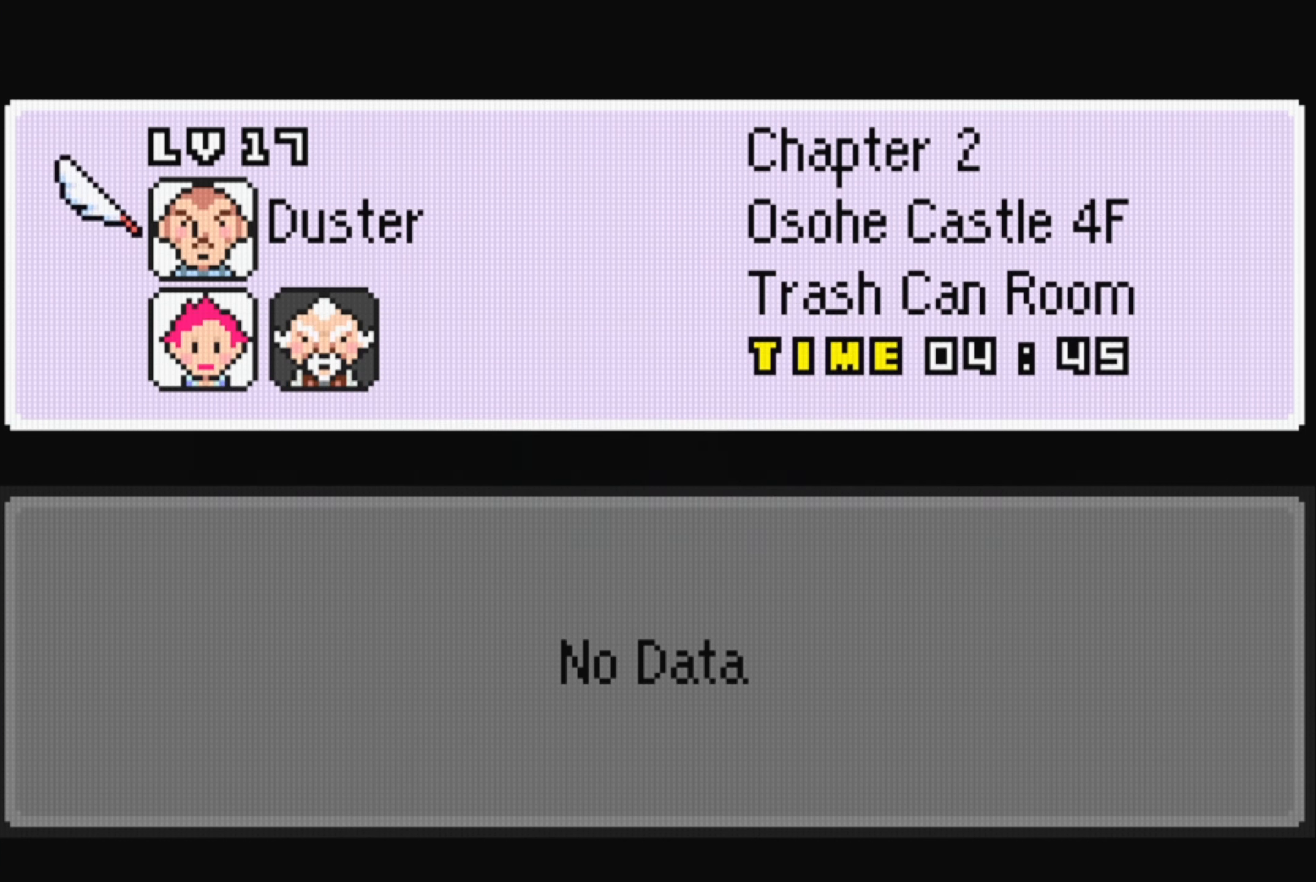
{"buttons": [], "events": [[17, "B", "up"], [117, "B", "down"], [217, "B", "up"]]}
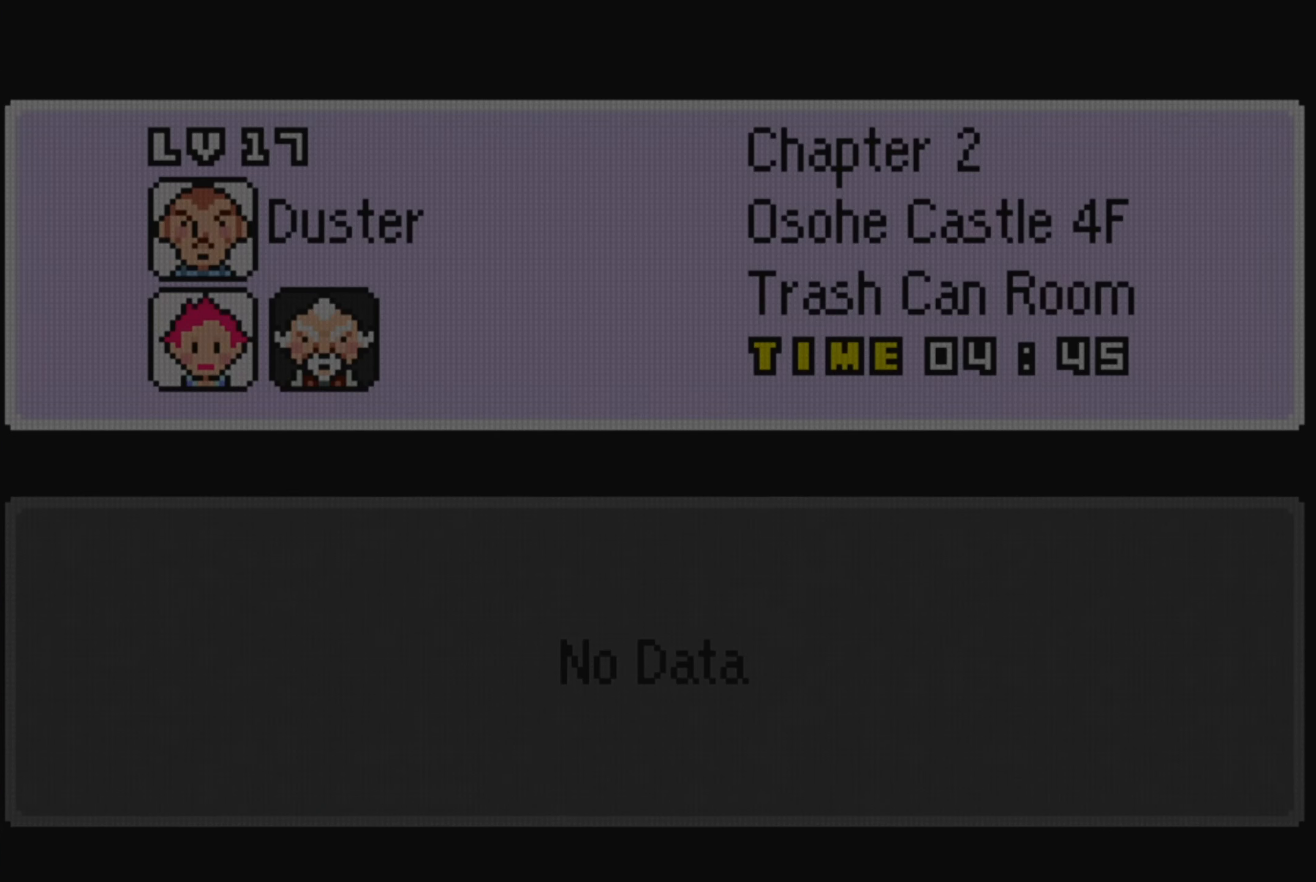
{"buttons": [], "events": []}
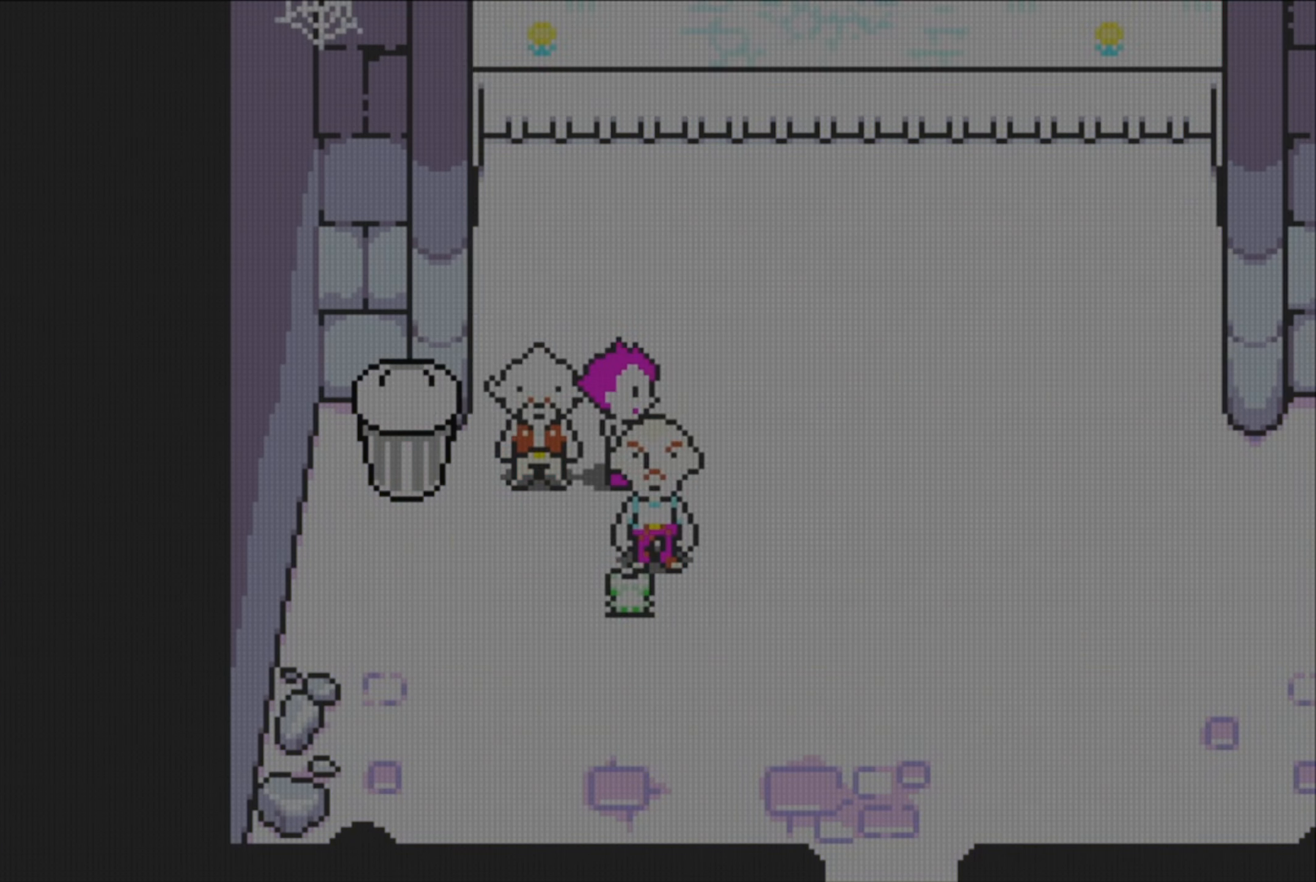
{"buttons": ["DPAD_RIGHT"], "events": [[300, "DPAD_RIGHT", "down"]]}
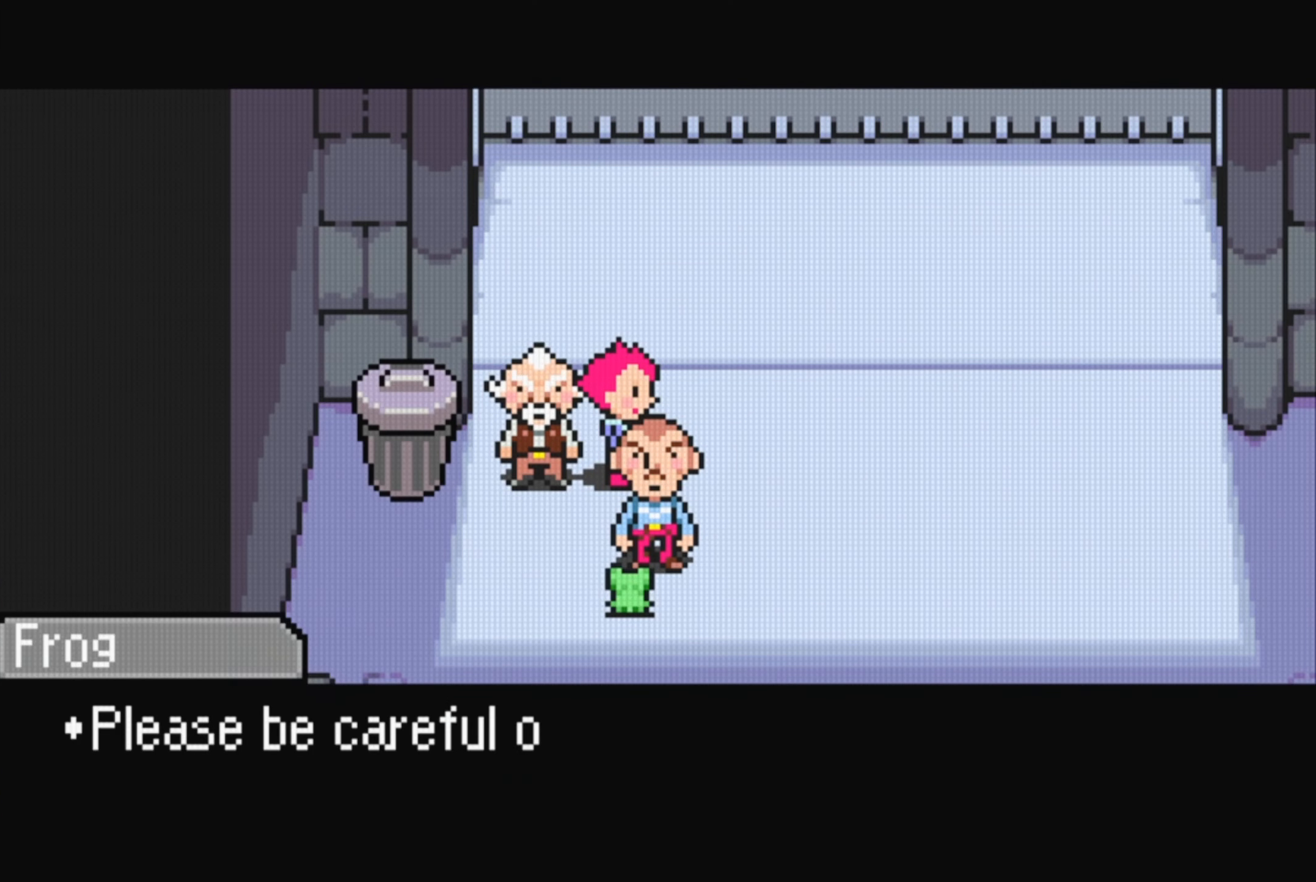
{"buttons": ["B"], "events": [[67, "DPAD_RIGHT", "up"], [450, "B", "down"]]}
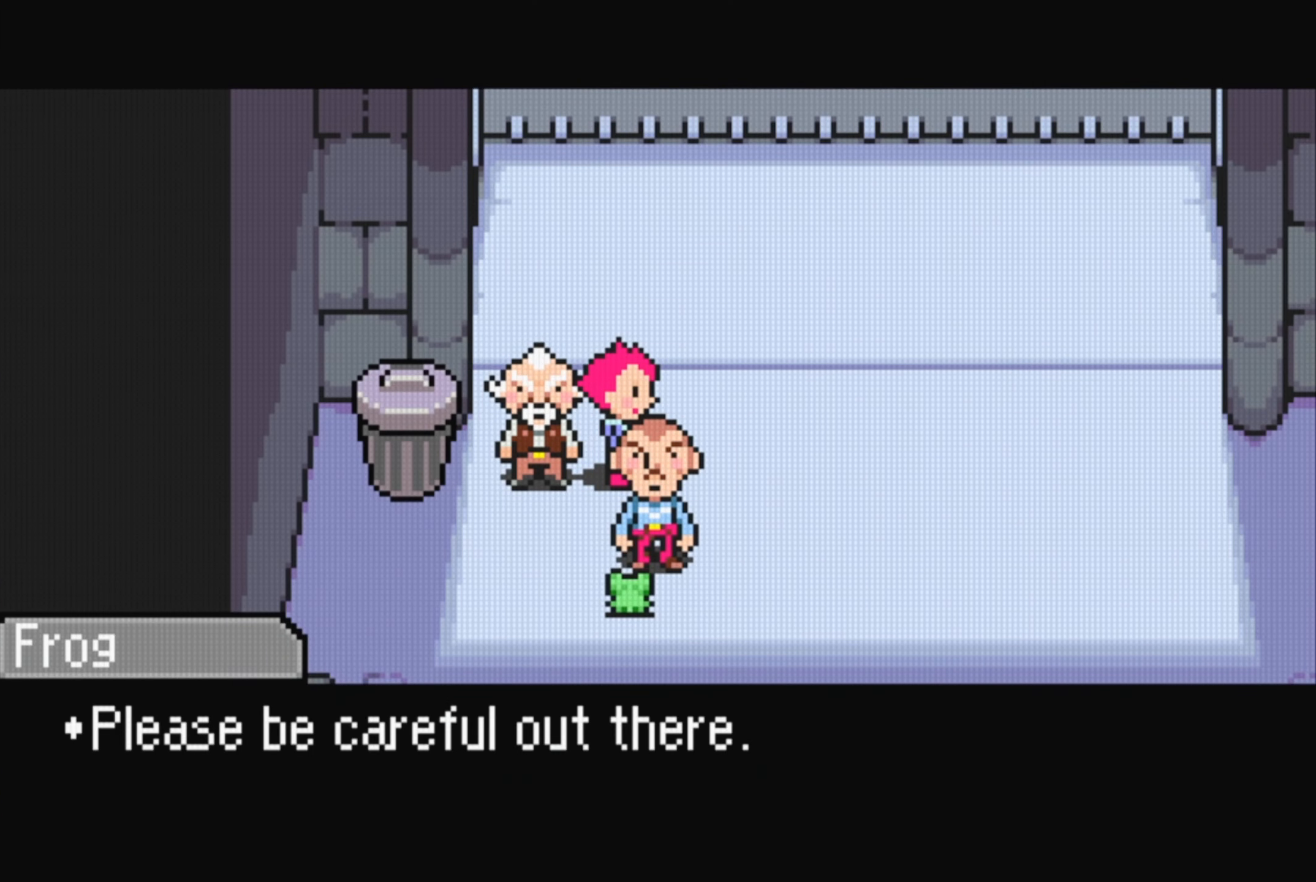
{"buttons": [], "events": [[117, "B", "up"]]}
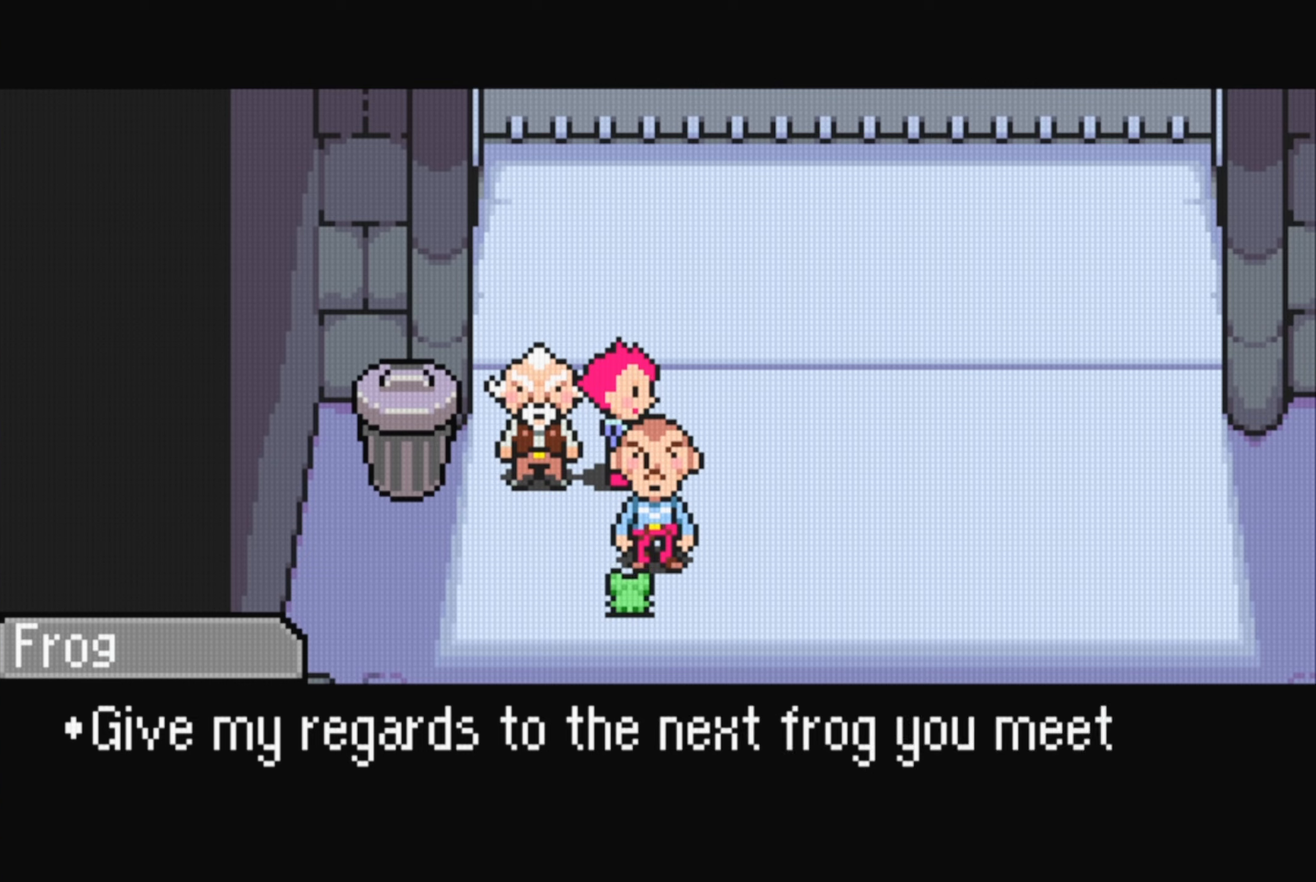
{"buttons": ["A"], "events": [[466, "A", "down"]]}
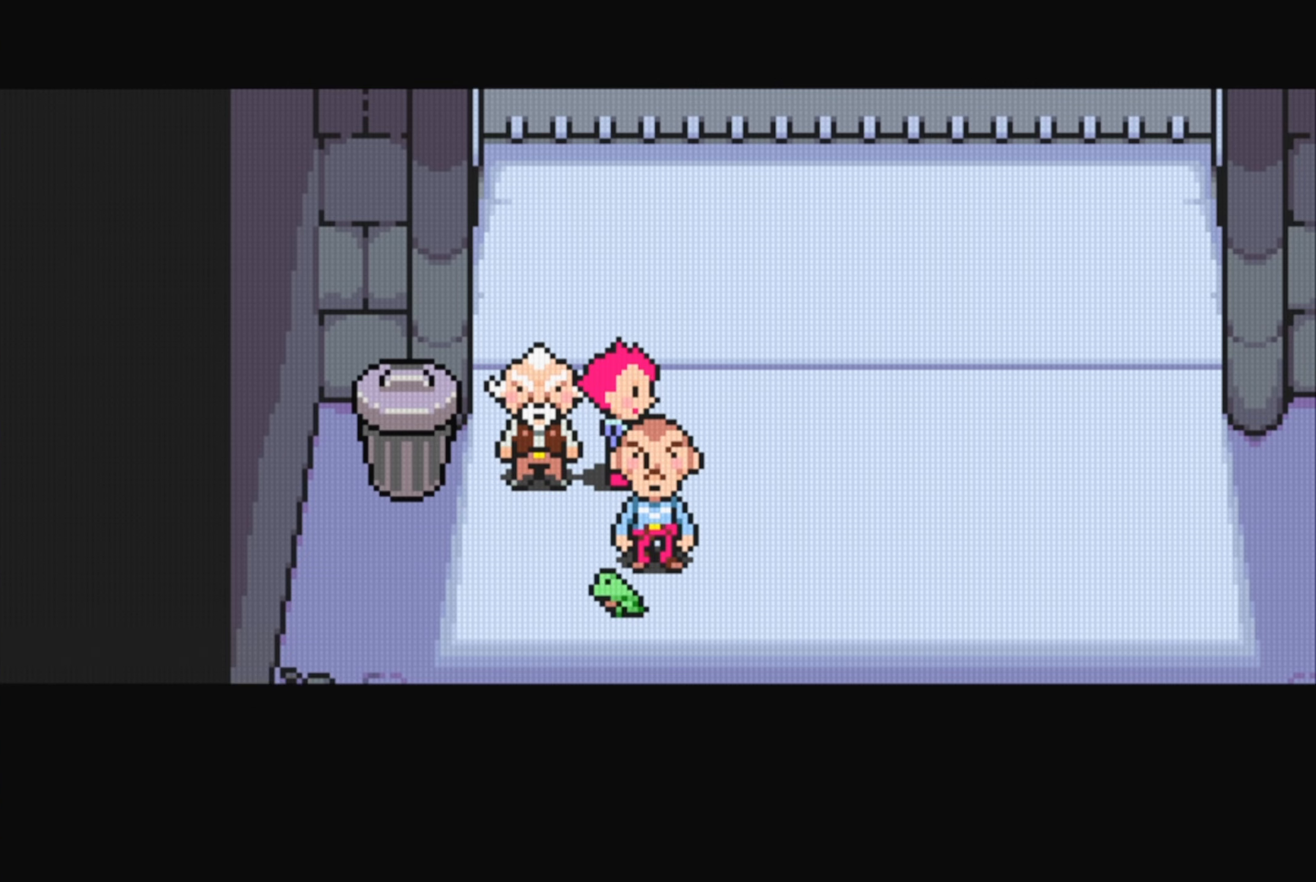
{"buttons": ["DPAD_RIGHT"], "events": [[100, "A", "up"], [383, "DPAD_RIGHT", "down"]]}
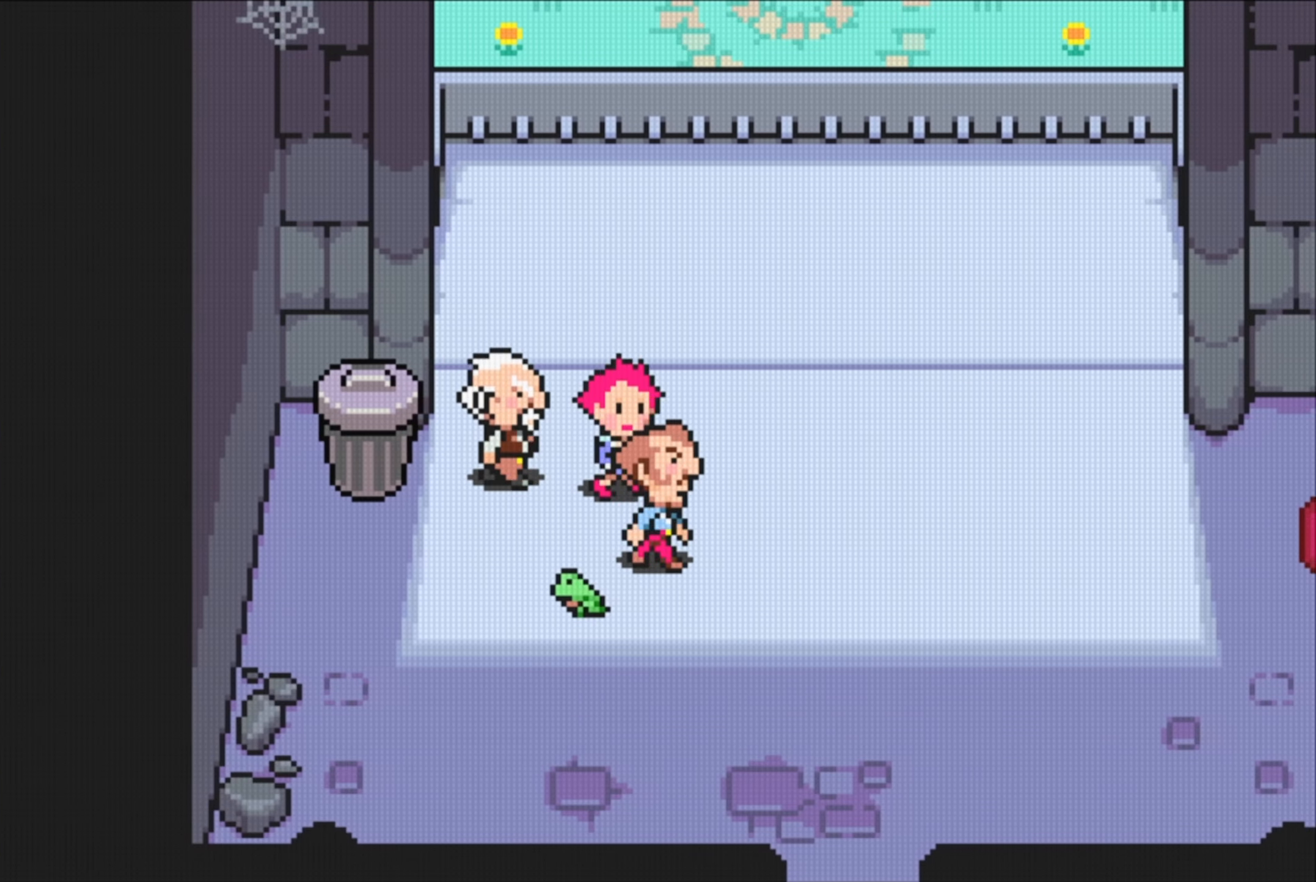
{"buttons": [], "events": [[16, "DPAD_RIGHT", "up"], [50, "B", "down"], [366, "B", "up"]]}
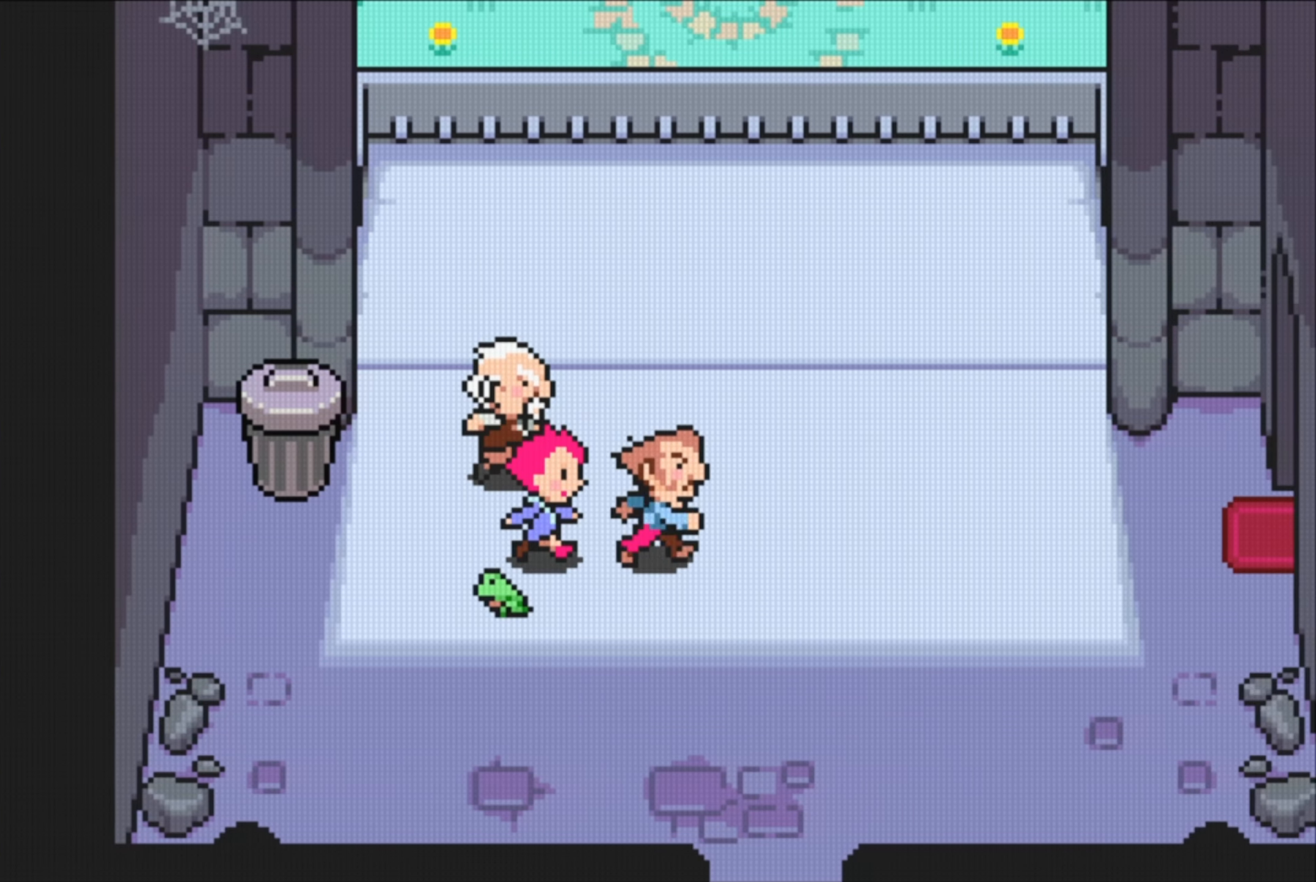
{"buttons": [], "events": []}
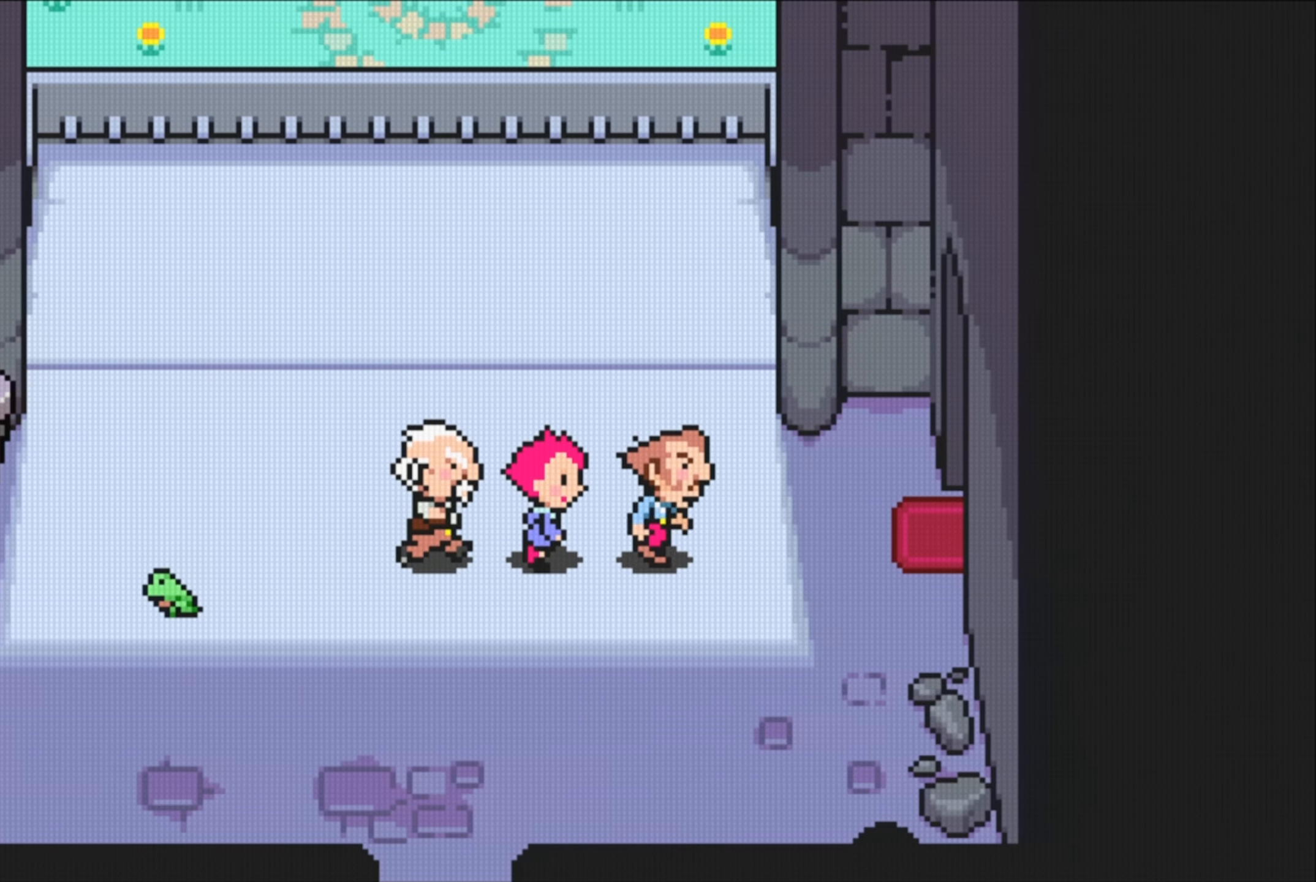
{"buttons": [], "events": []}
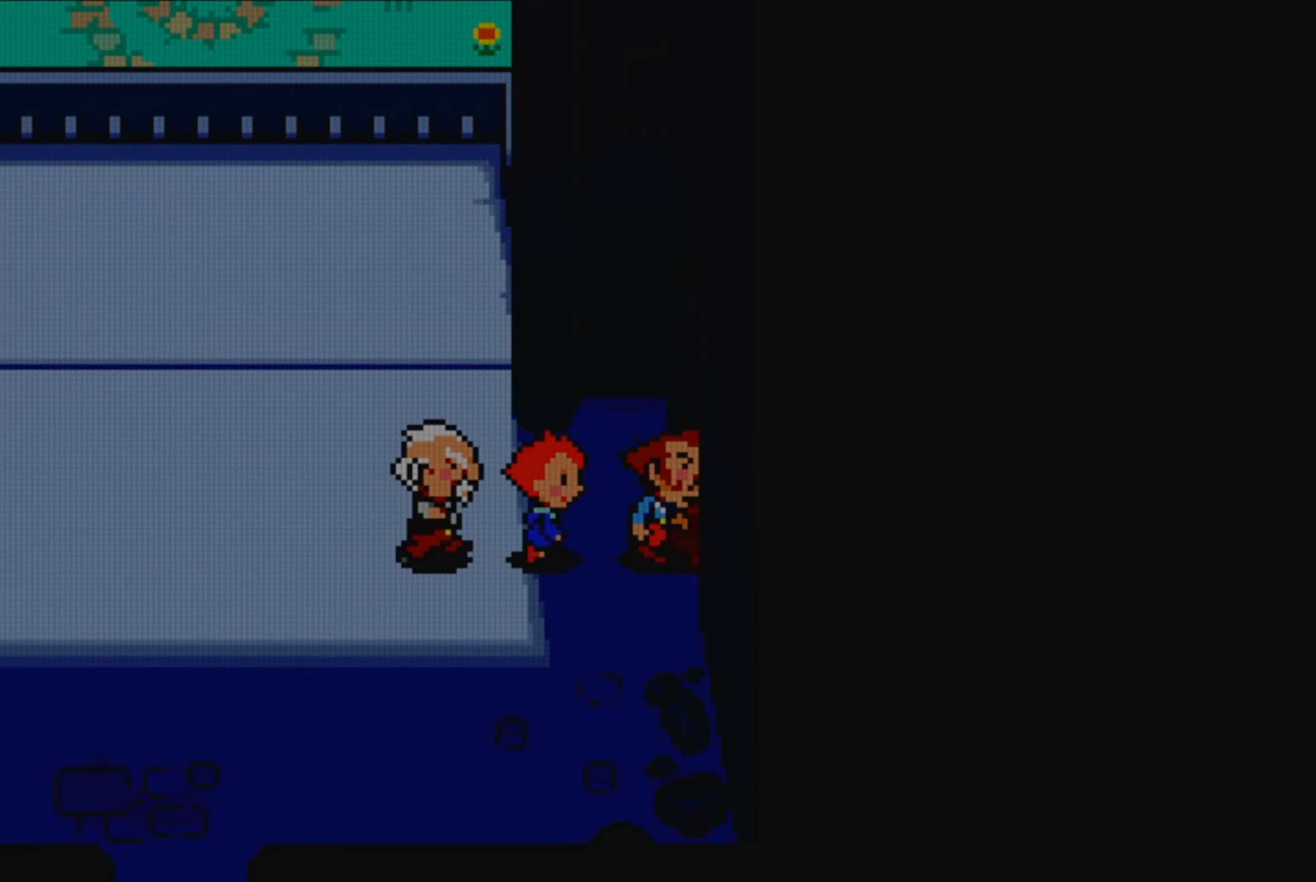
{"buttons": [], "events": []}
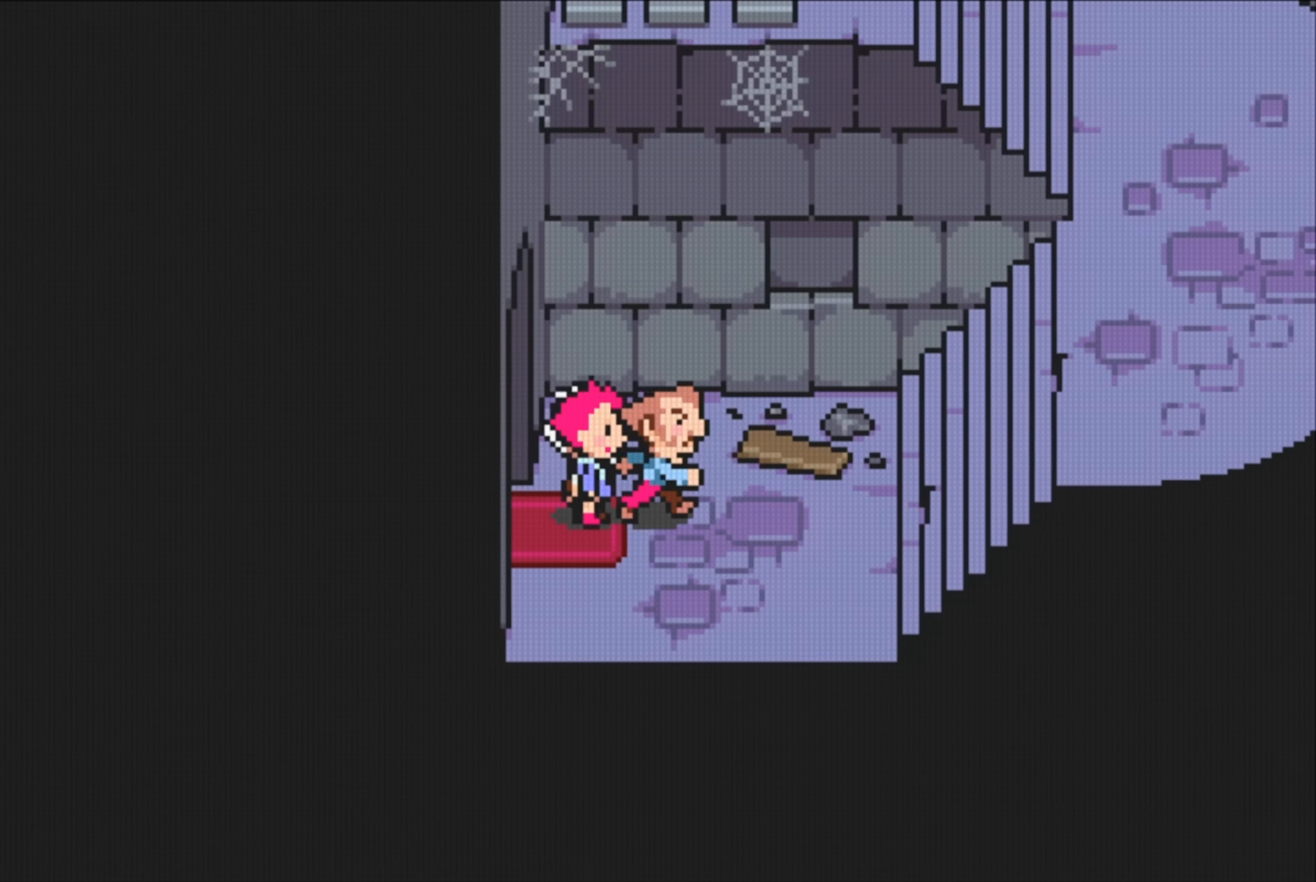
{"buttons": [], "events": []}
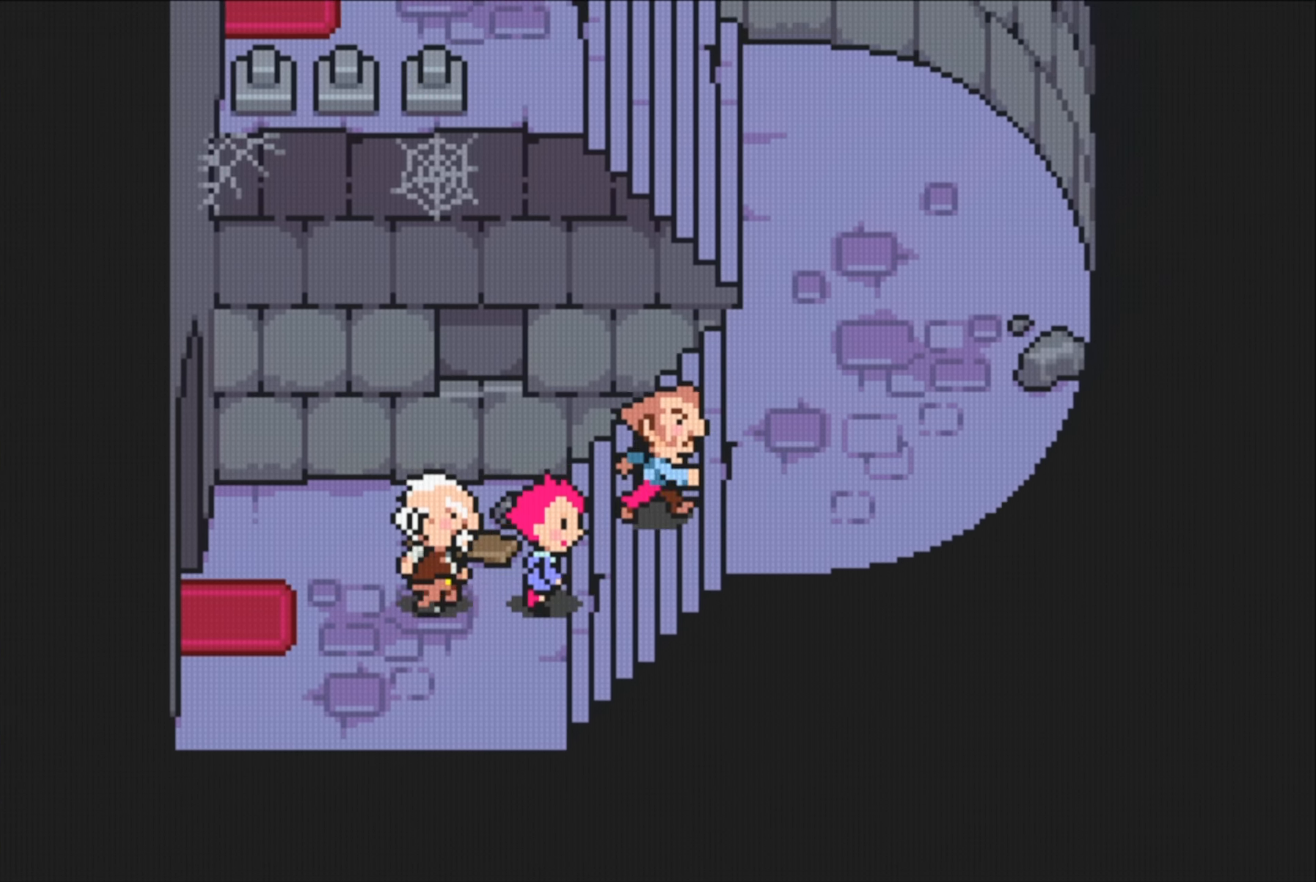
{"buttons": [], "events": [[233, "DPAD_UP", "down"], [366, "DPAD_UP", "up"]]}
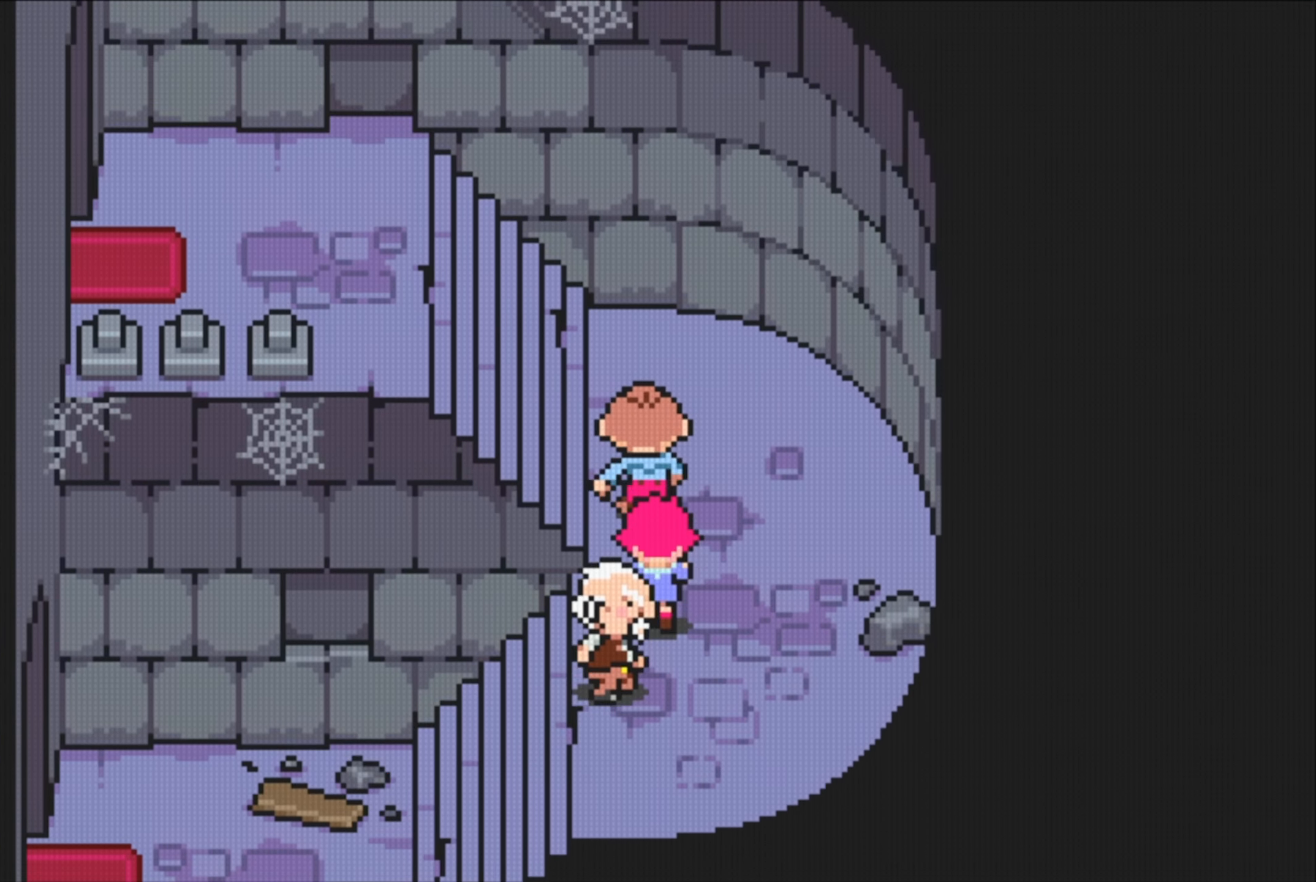
{"buttons": [], "events": [[166, "DPAD_LEFT", "down"], [316, "DPAD_LEFT", "up"]]}